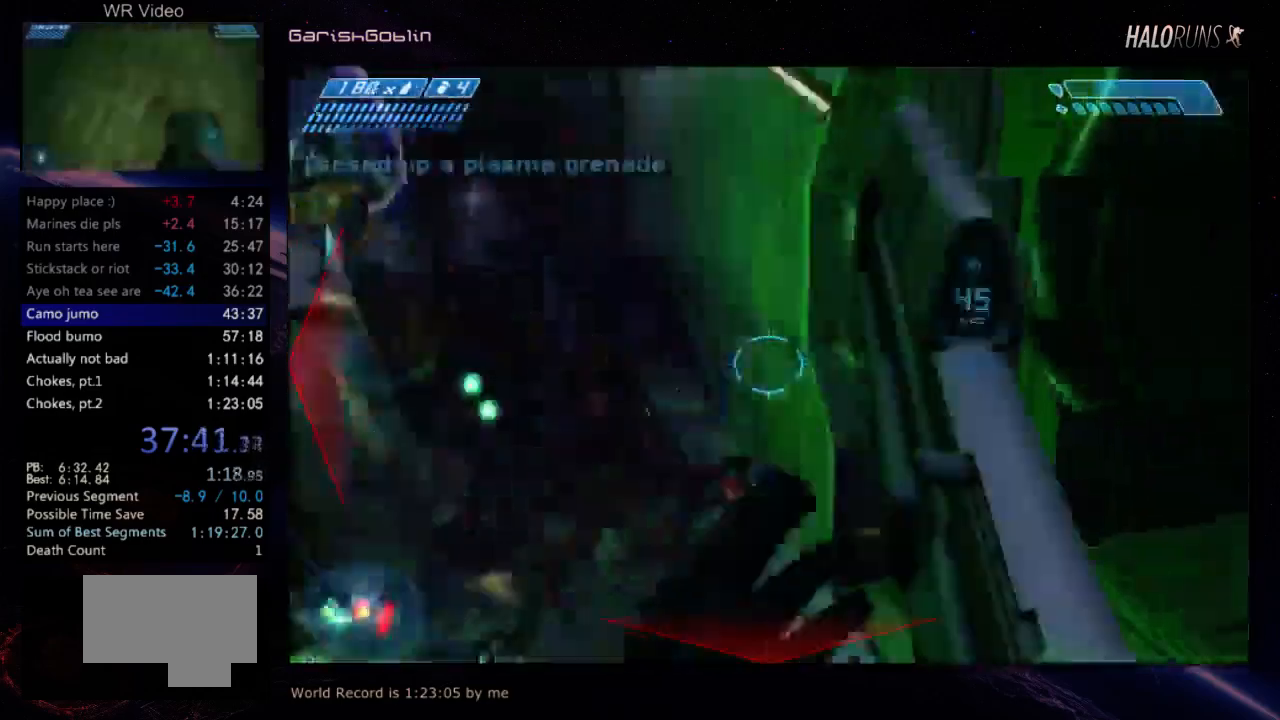
Gameplay with keyboard and mouse; each line is a JSON object with the keys held at the frame after it. "events" lists presses ("down") and releases ("up") of "w" between this image and that frame as [ms after this image, input, new state], when the widget could be followed in between. No other keys are recorded. Mouse buttons are not recorded. Not read: mouse_move.
{"keys": ["w"], "events": []}
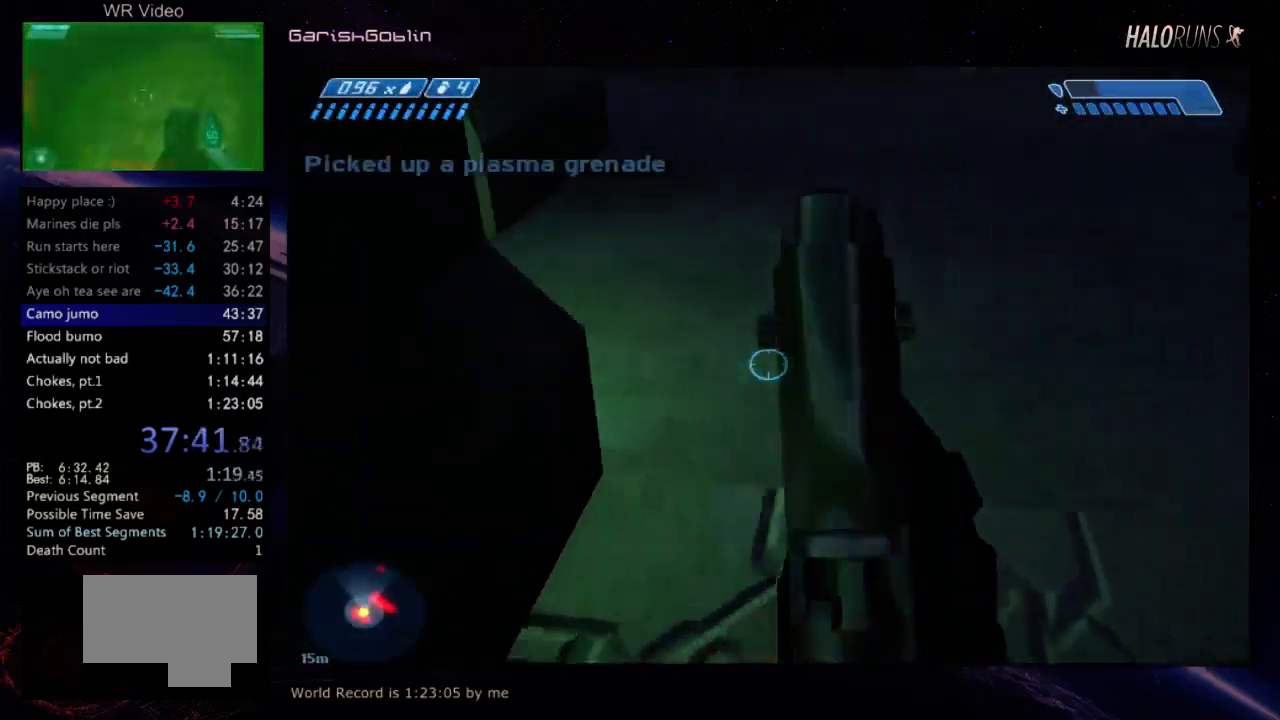
{"keys": ["w"], "events": []}
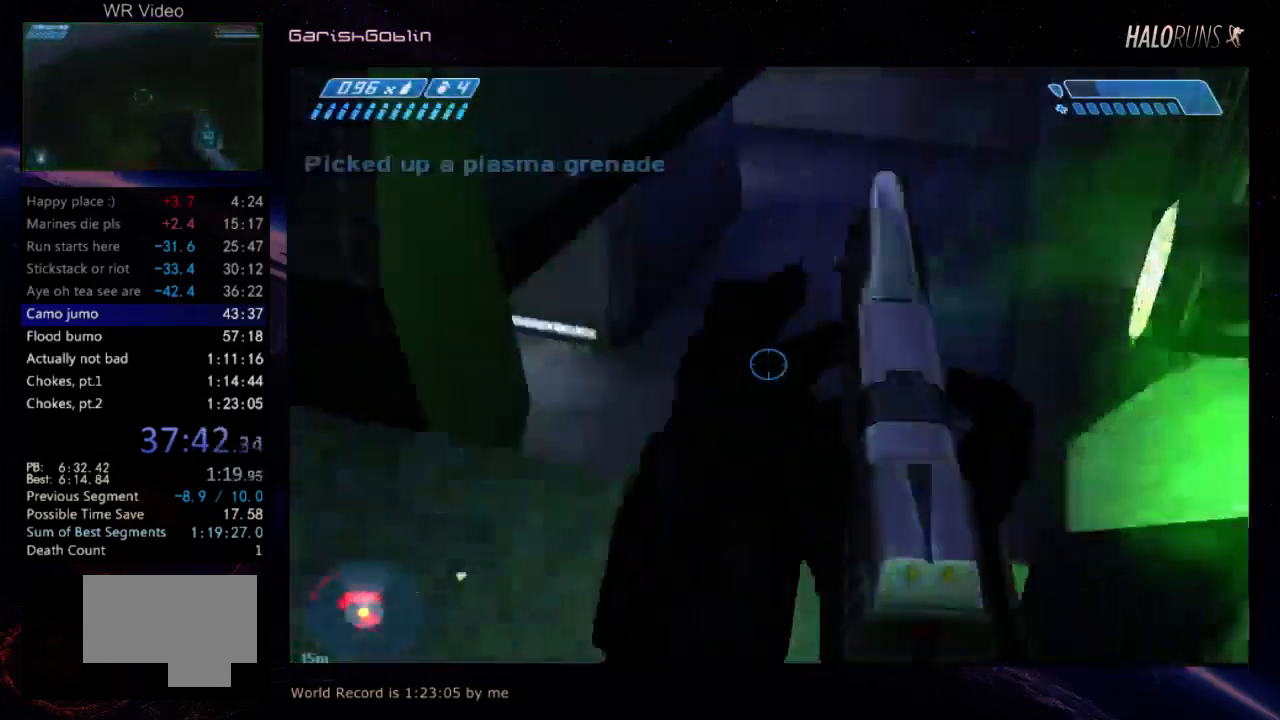
{"keys": ["w"], "events": []}
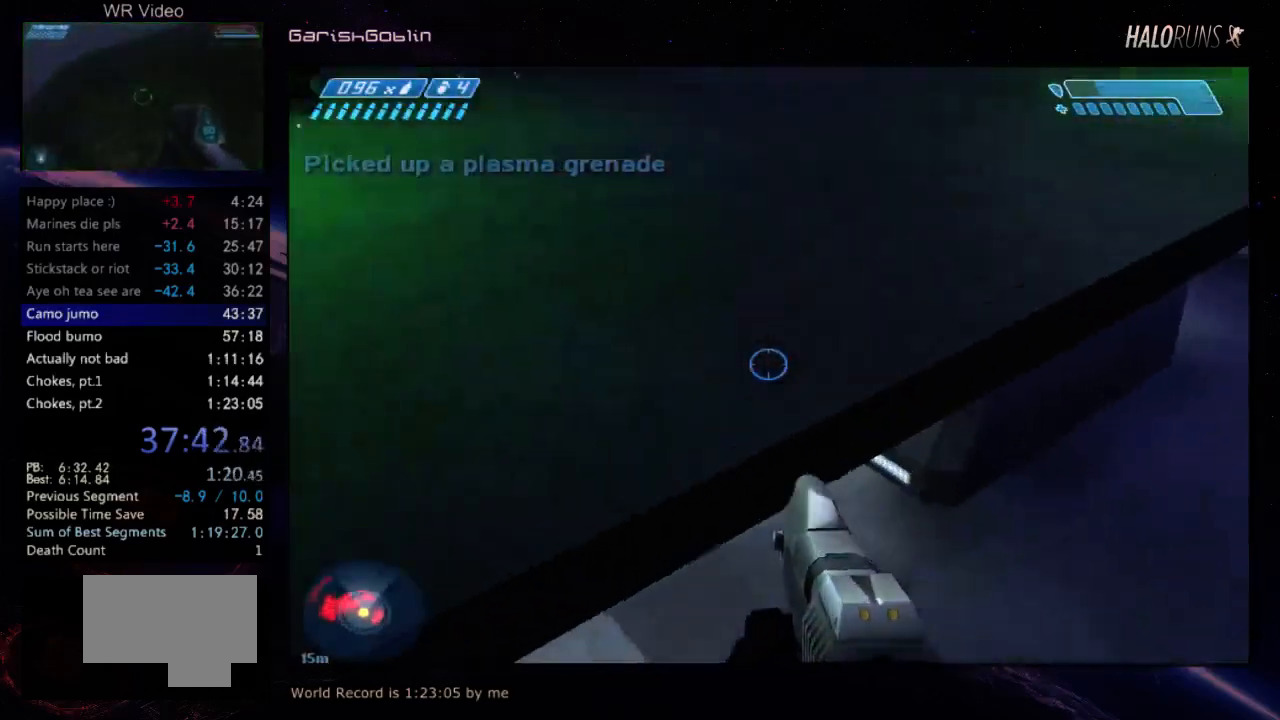
{"keys": ["w"], "events": [[67, "w", "up"], [467, "w", "down"]]}
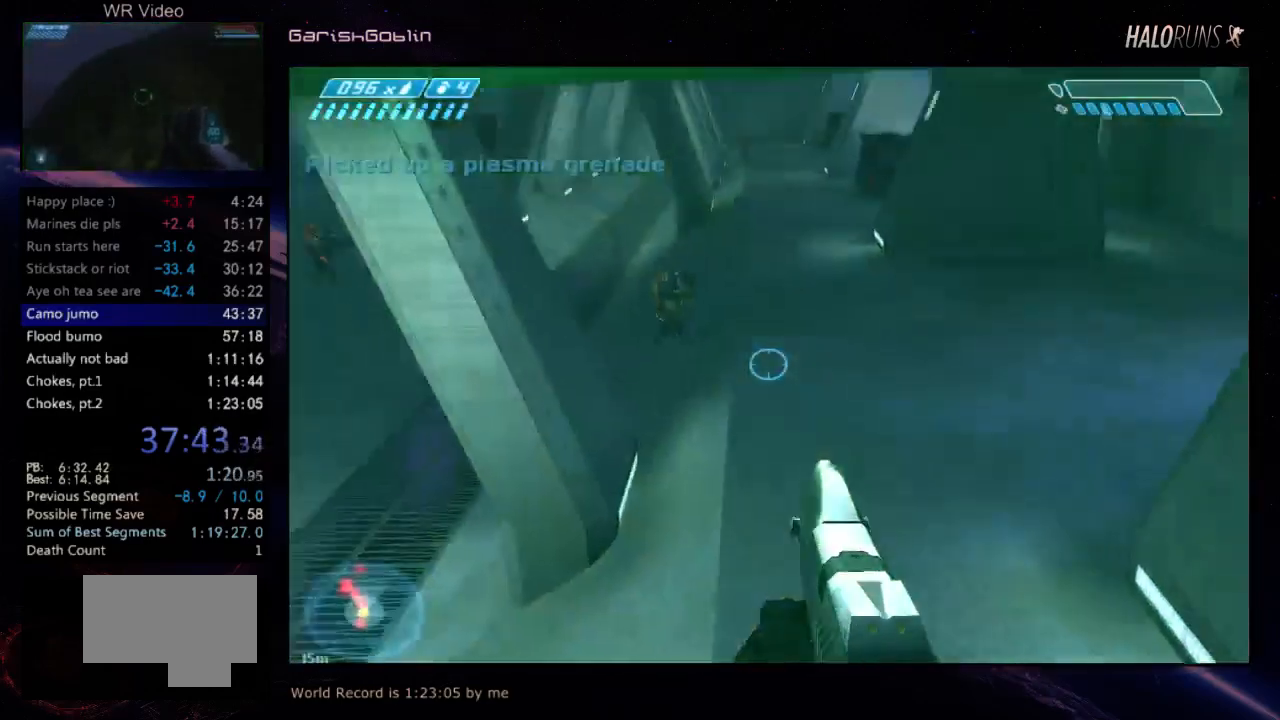
{"keys": ["w"], "events": []}
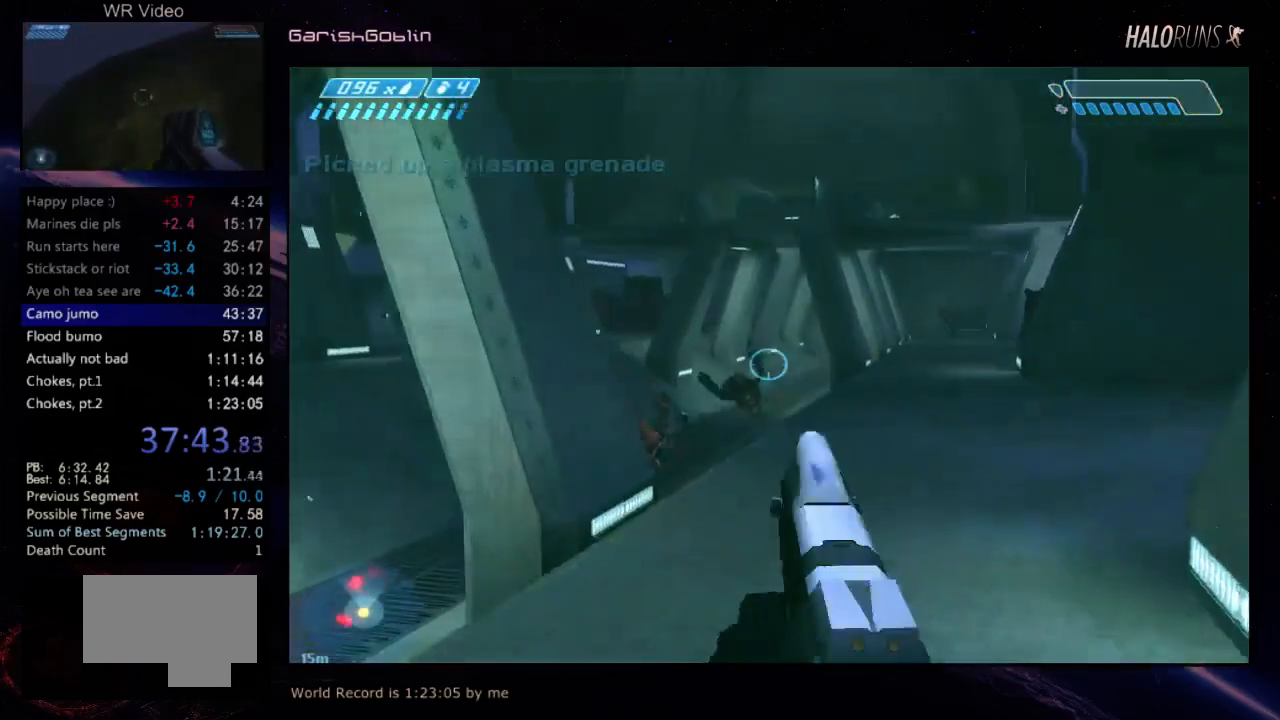
{"keys": [], "events": [[234, "w", "up"]]}
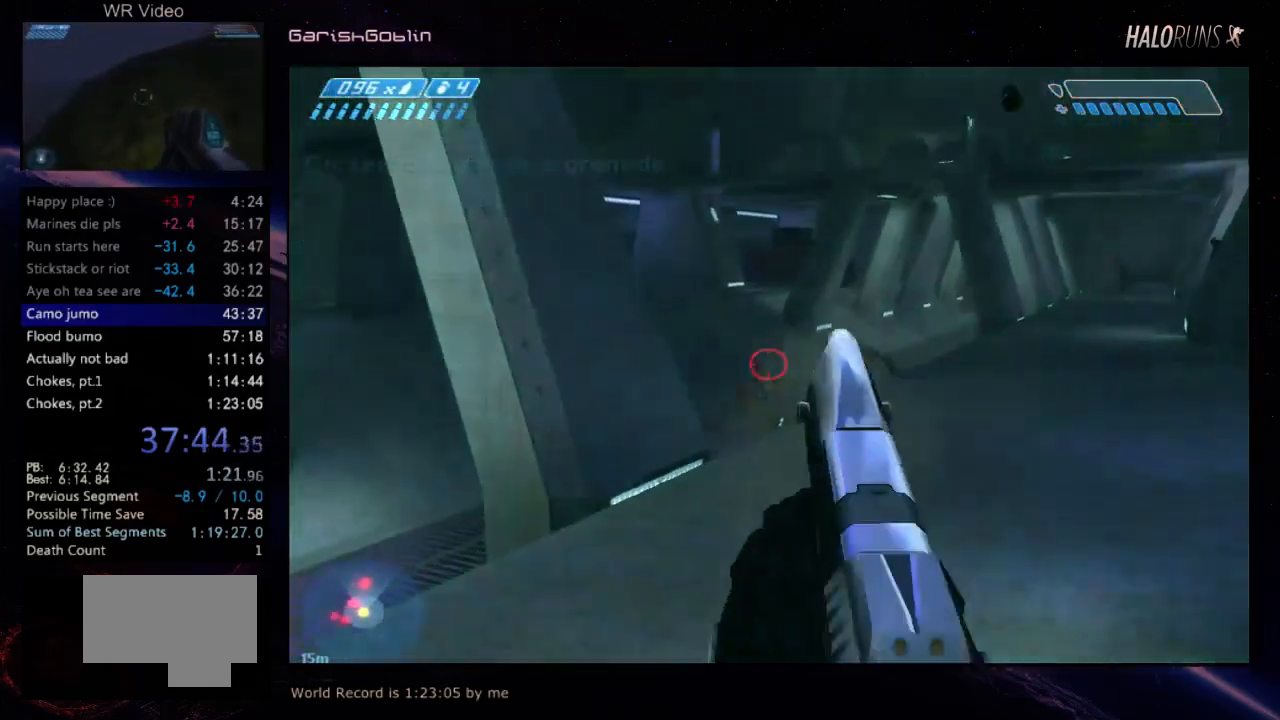
{"keys": ["w"], "events": [[400, "w", "down"]]}
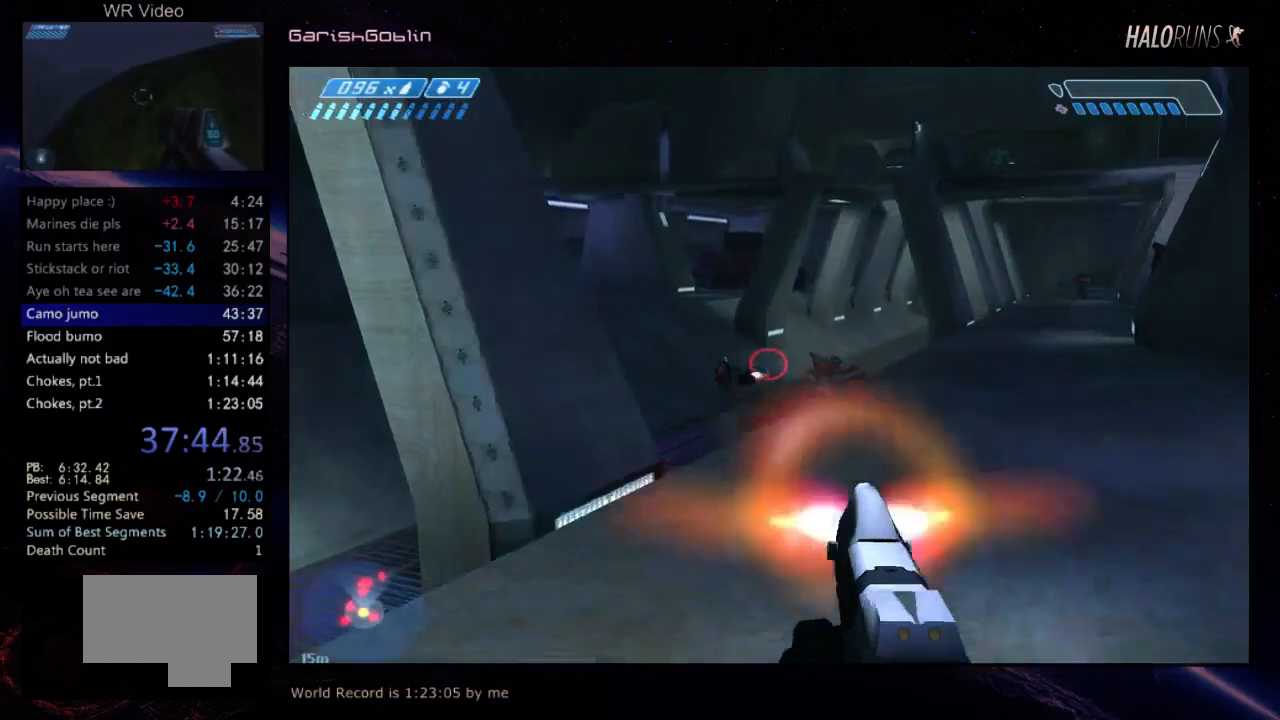
{"keys": ["w"], "events": []}
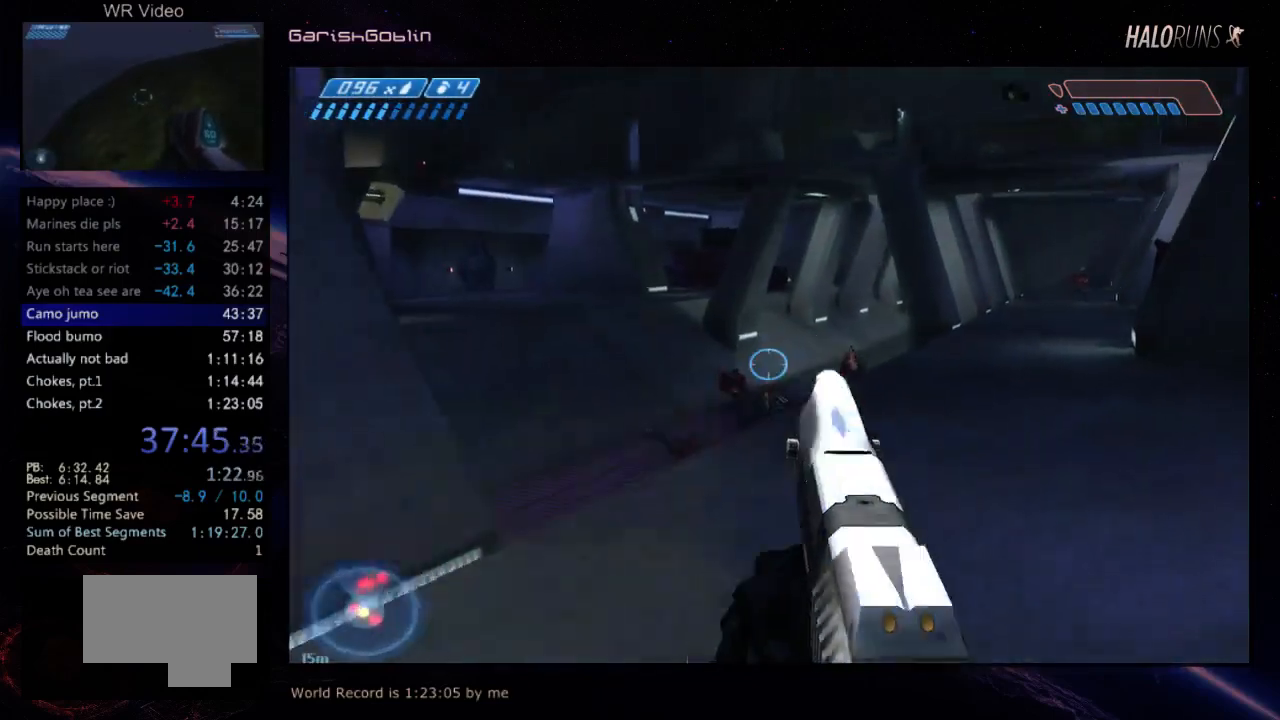
{"keys": [], "events": [[334, "w", "up"]]}
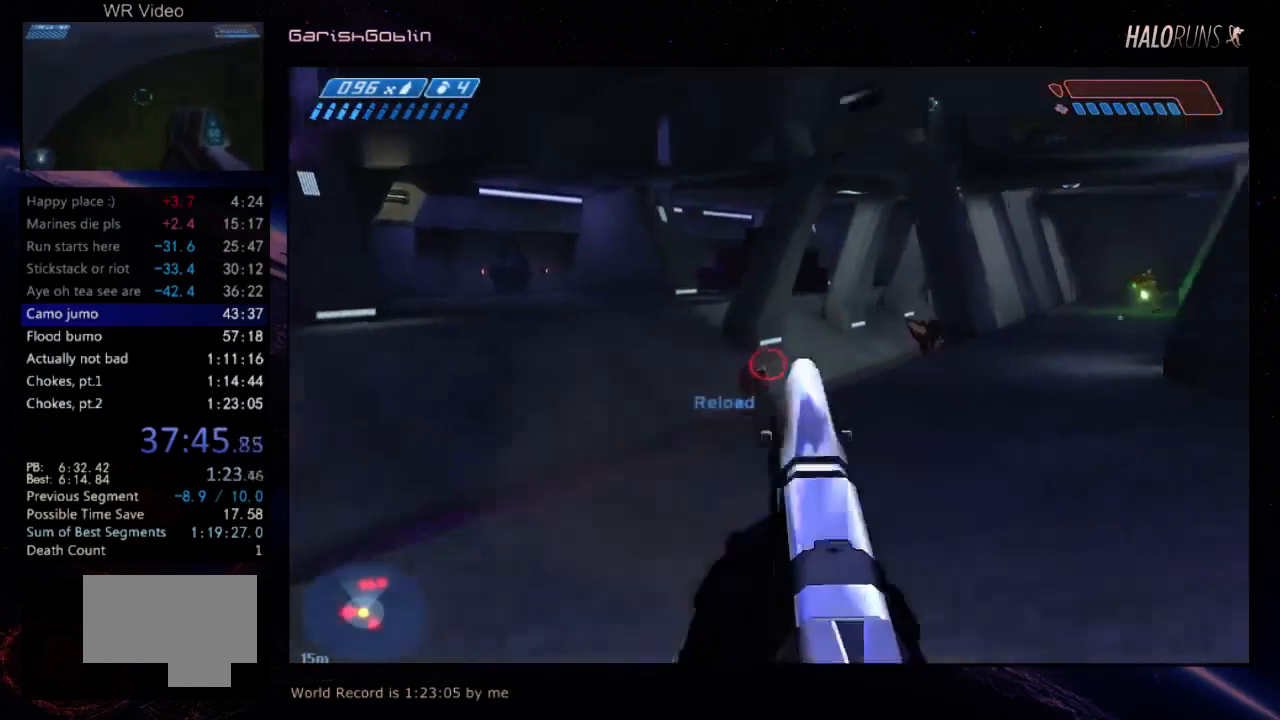
{"keys": [], "events": []}
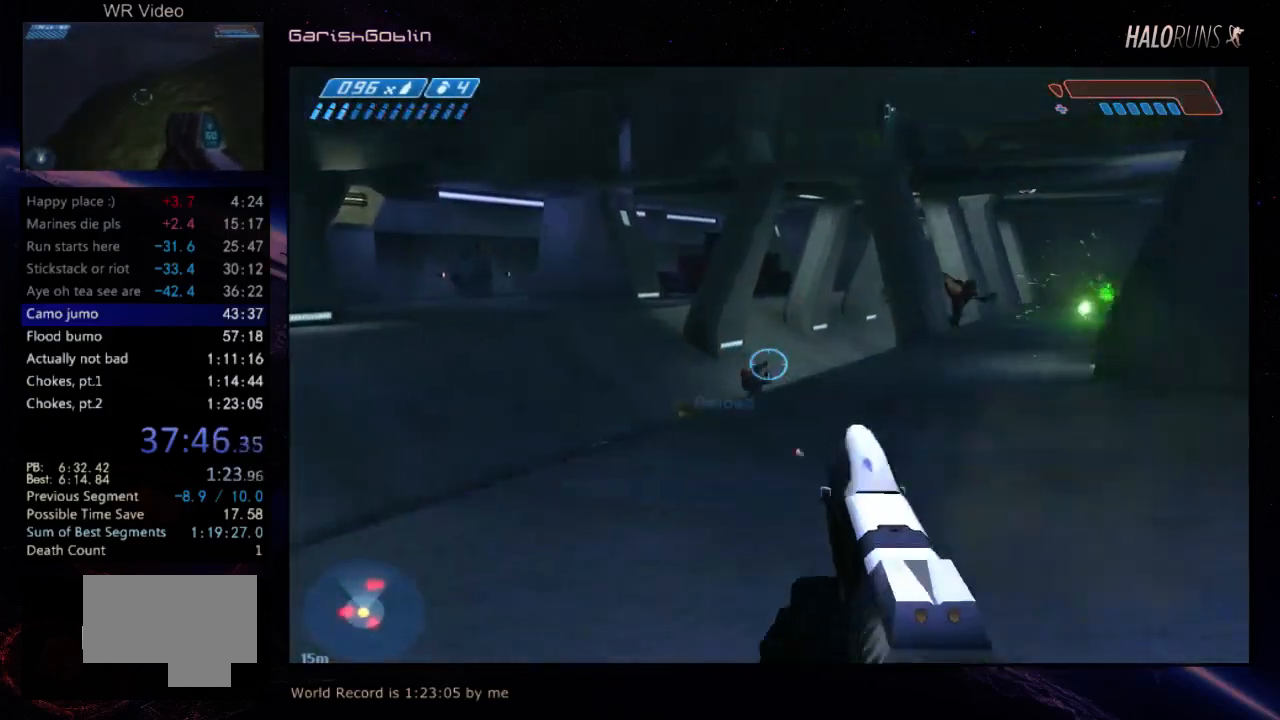
{"keys": ["w"], "events": [[400, "w", "down"]]}
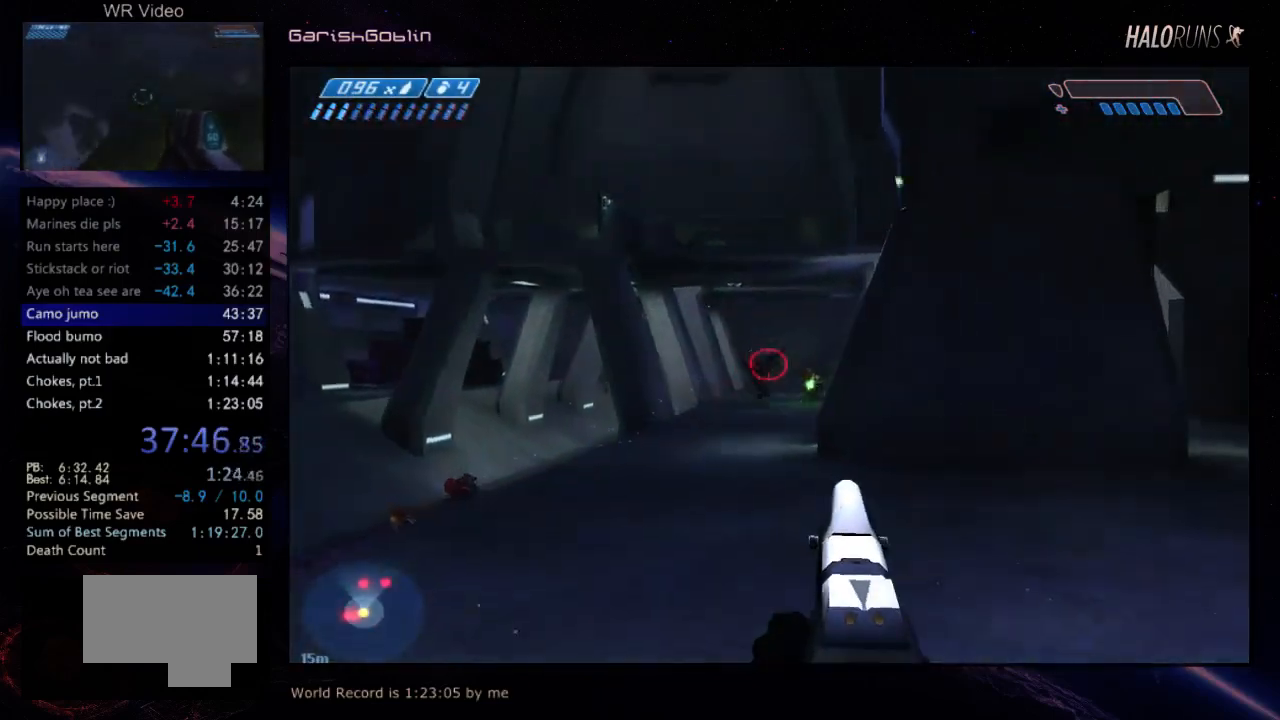
{"keys": [], "events": [[34, "w", "up"]]}
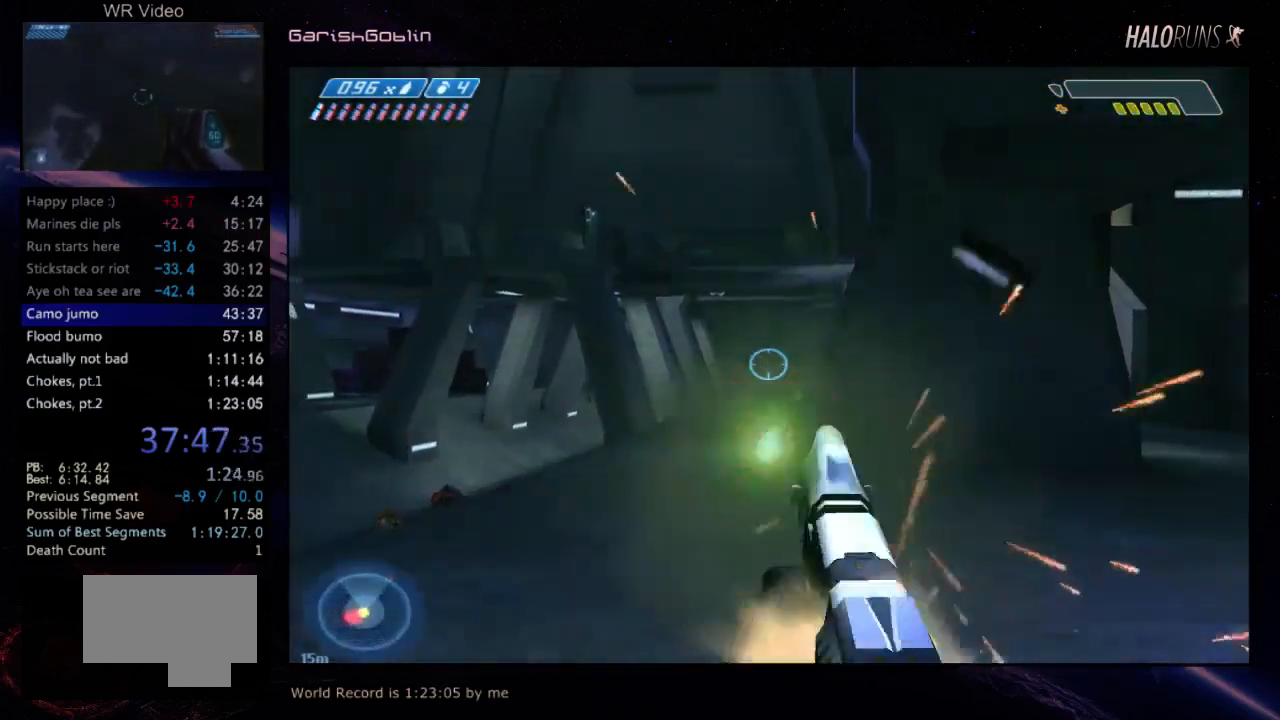
{"keys": ["w"], "events": [[234, "w", "down"]]}
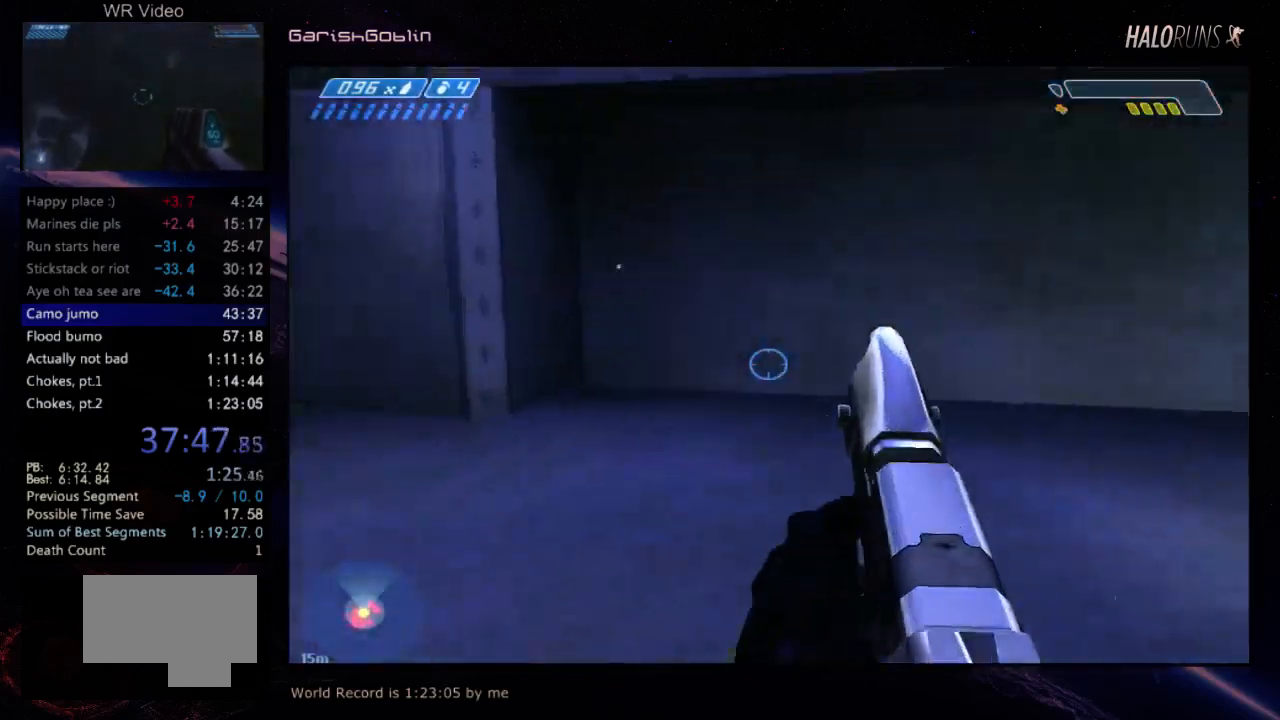
{"keys": ["w"], "events": []}
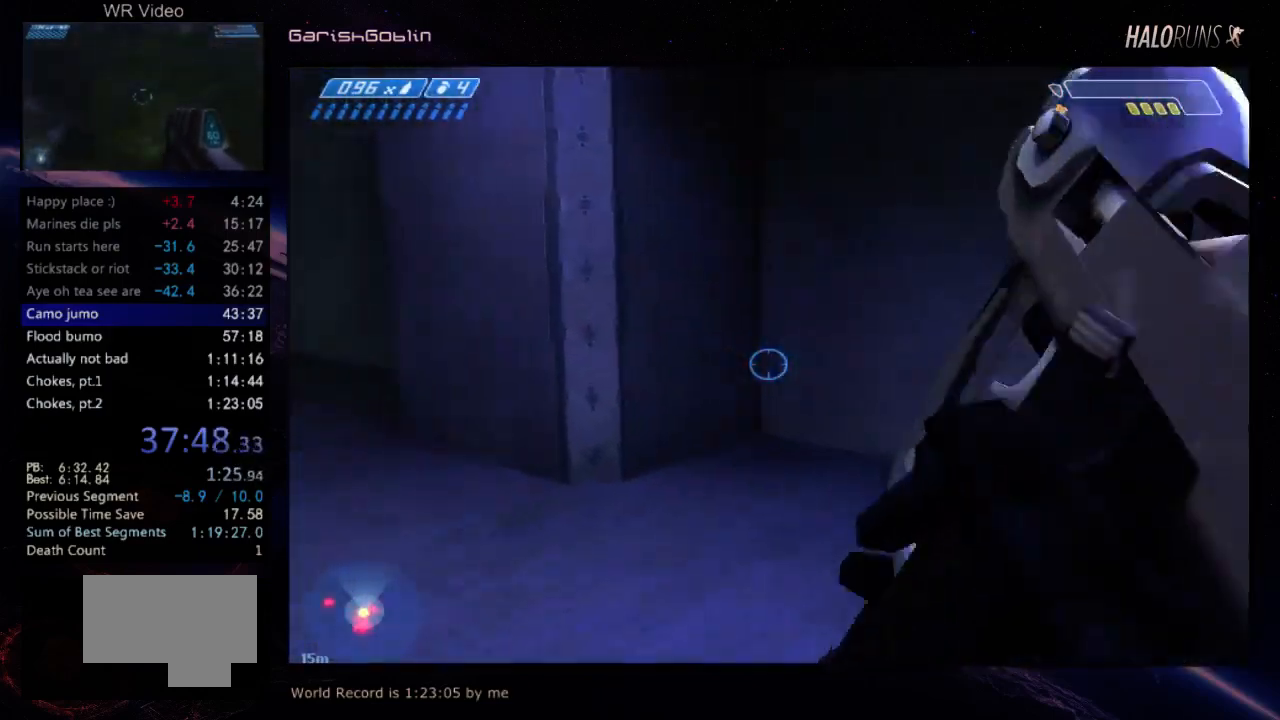
{"keys": ["w"], "events": []}
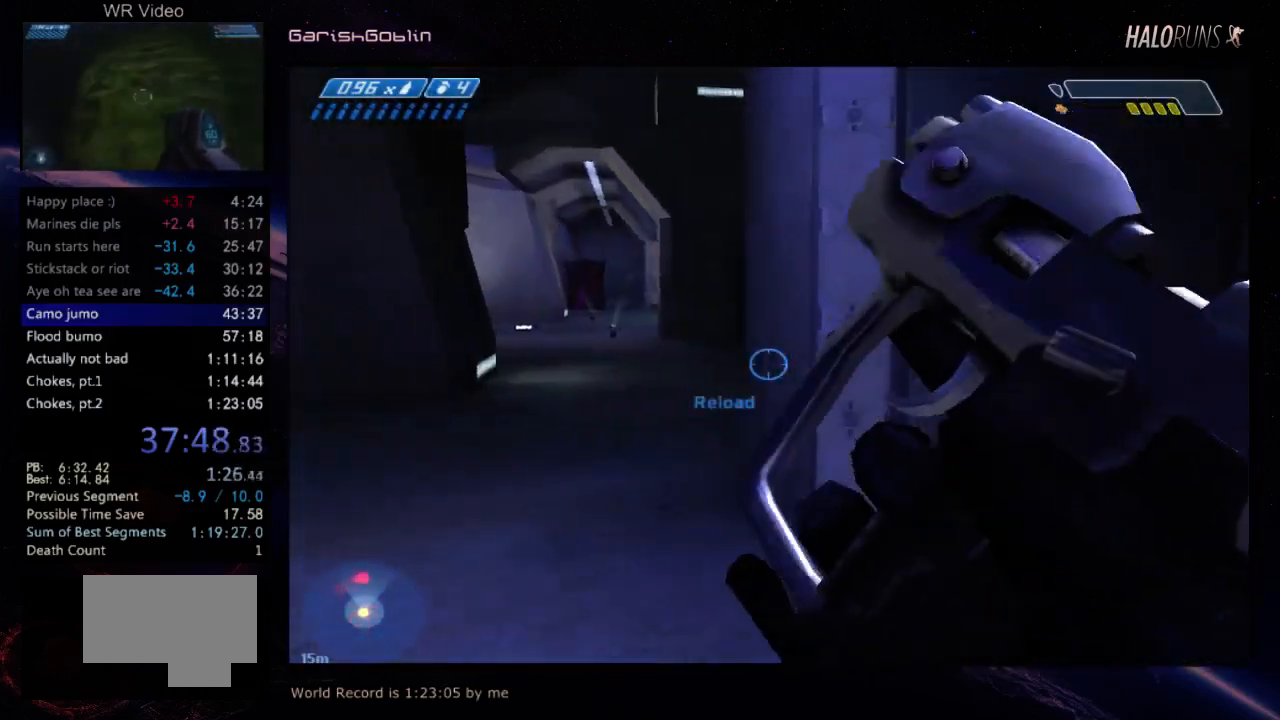
{"keys": [], "events": [[167, "w", "up"]]}
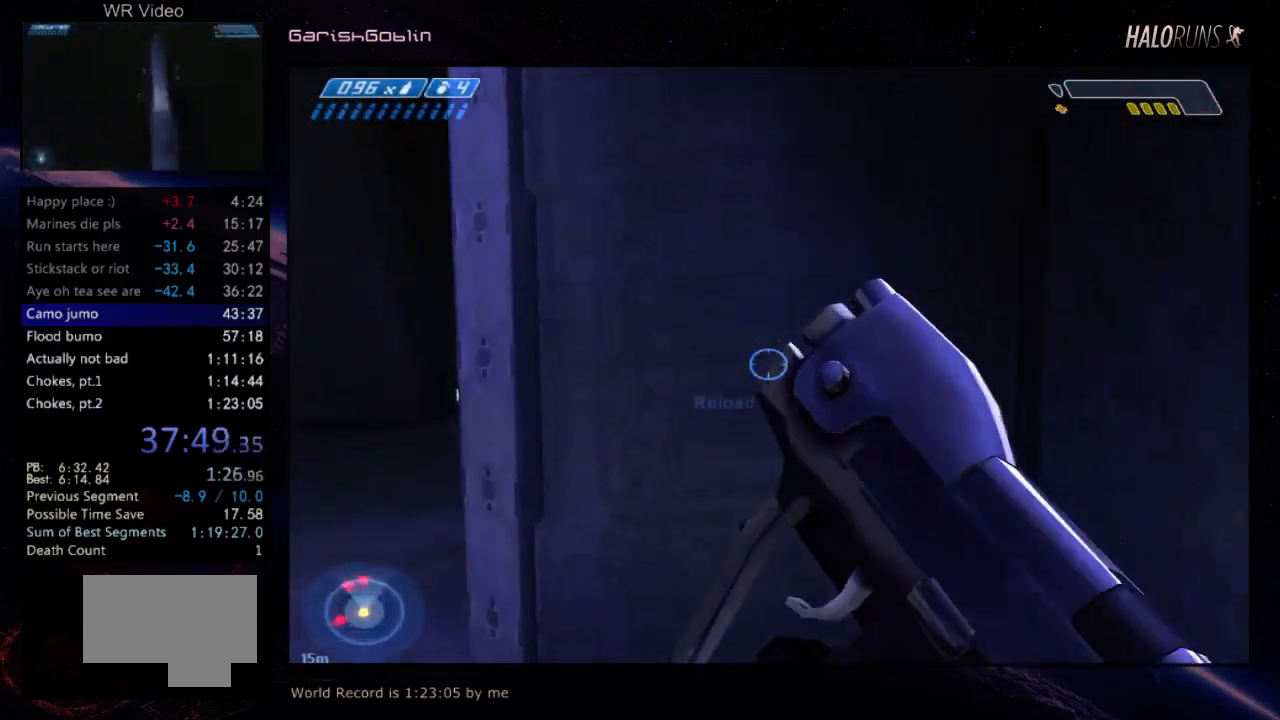
{"keys": [], "events": []}
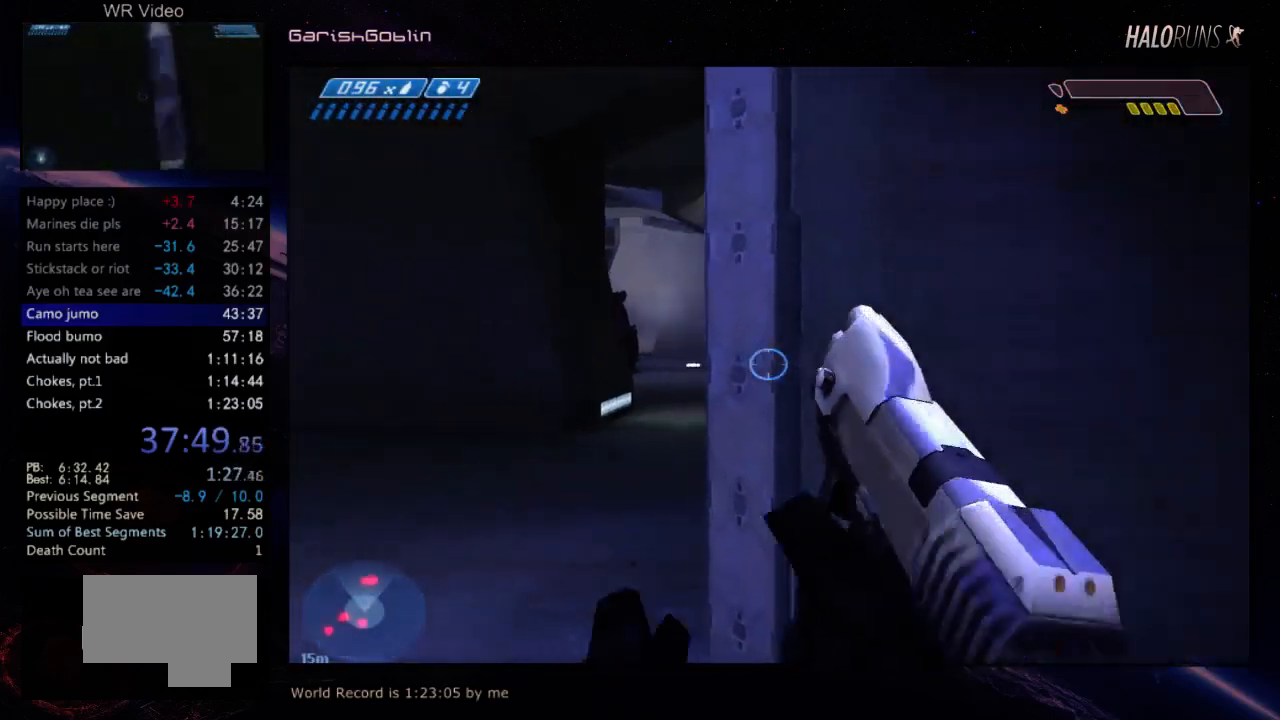
{"keys": [], "events": []}
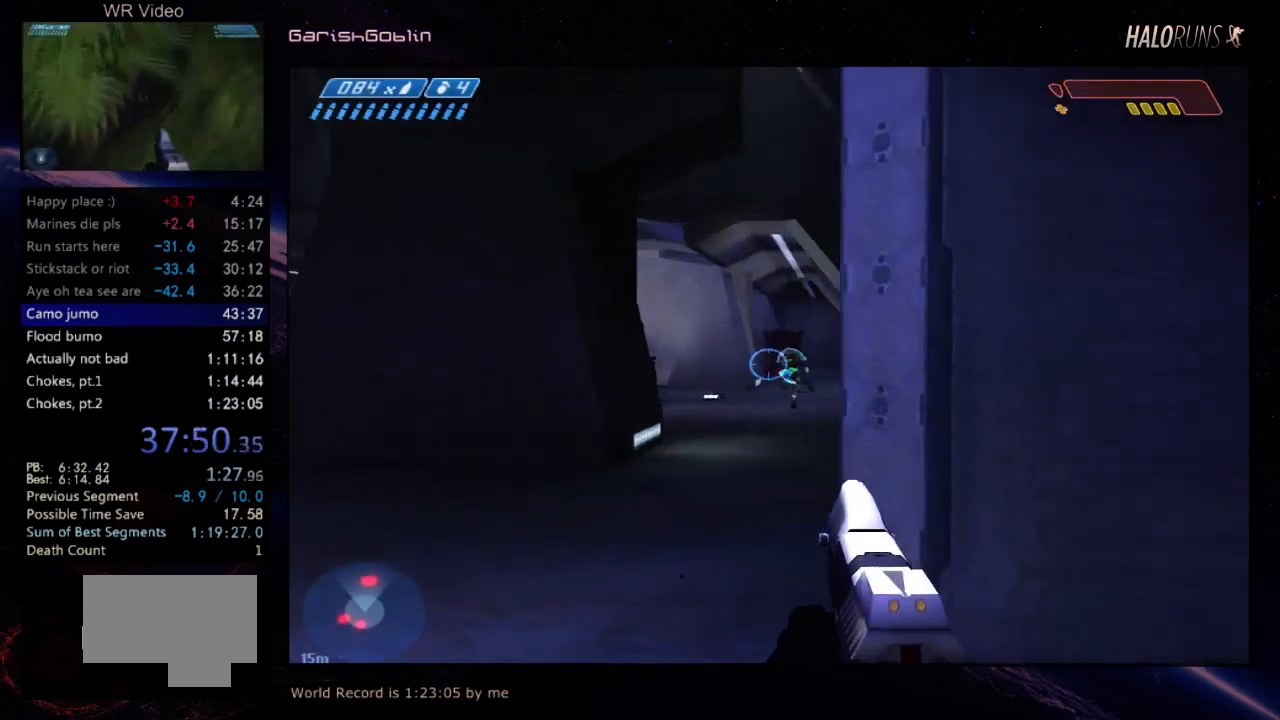
{"keys": [], "events": []}
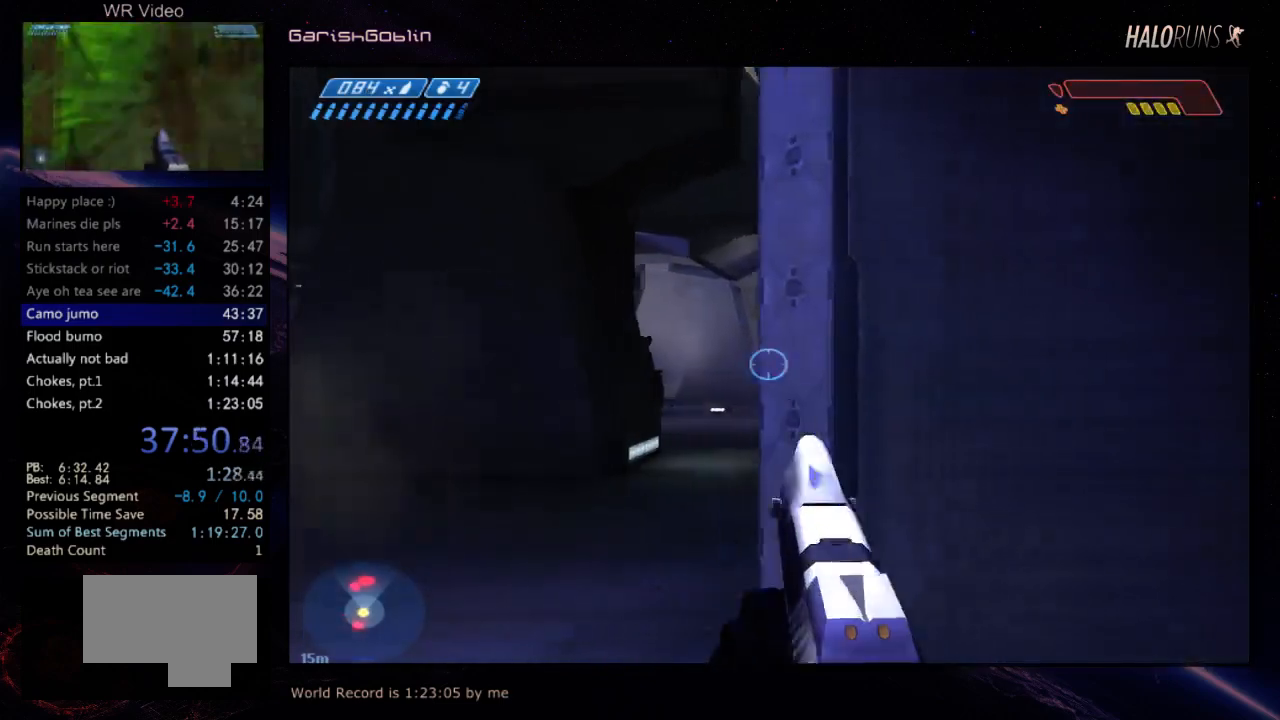
{"keys": [], "events": []}
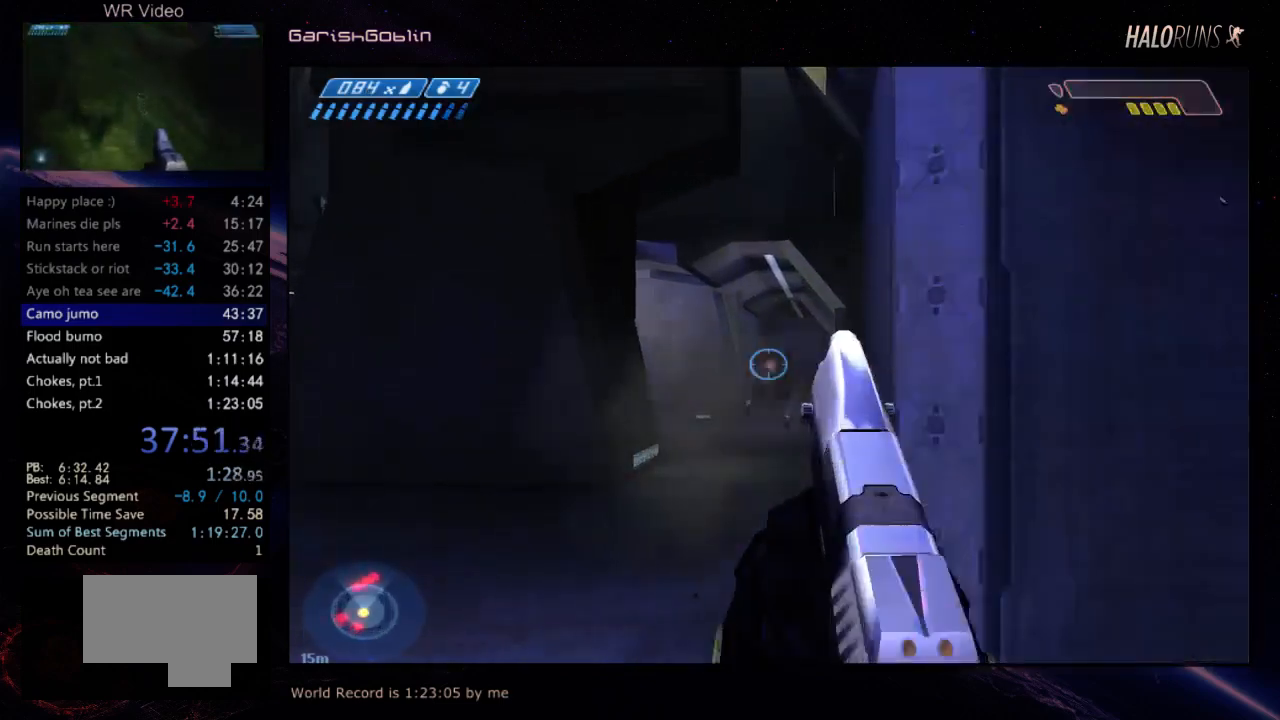
{"keys": [], "events": []}
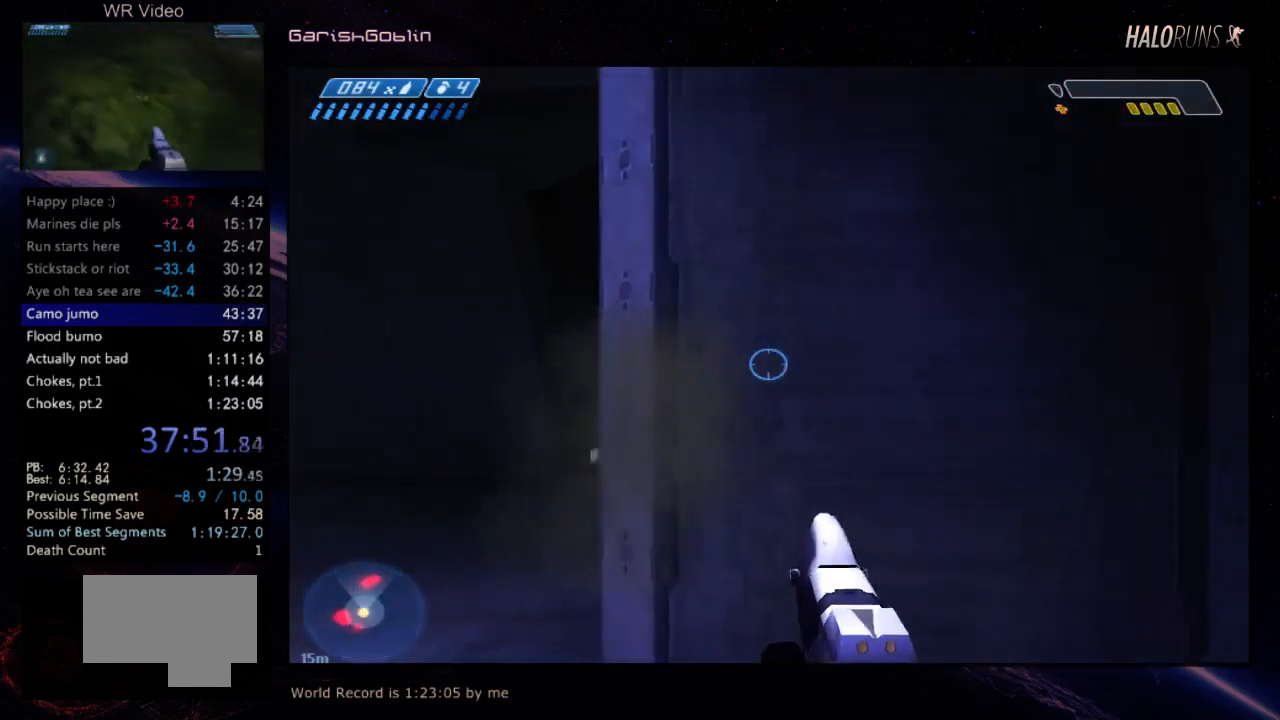
{"keys": [], "events": []}
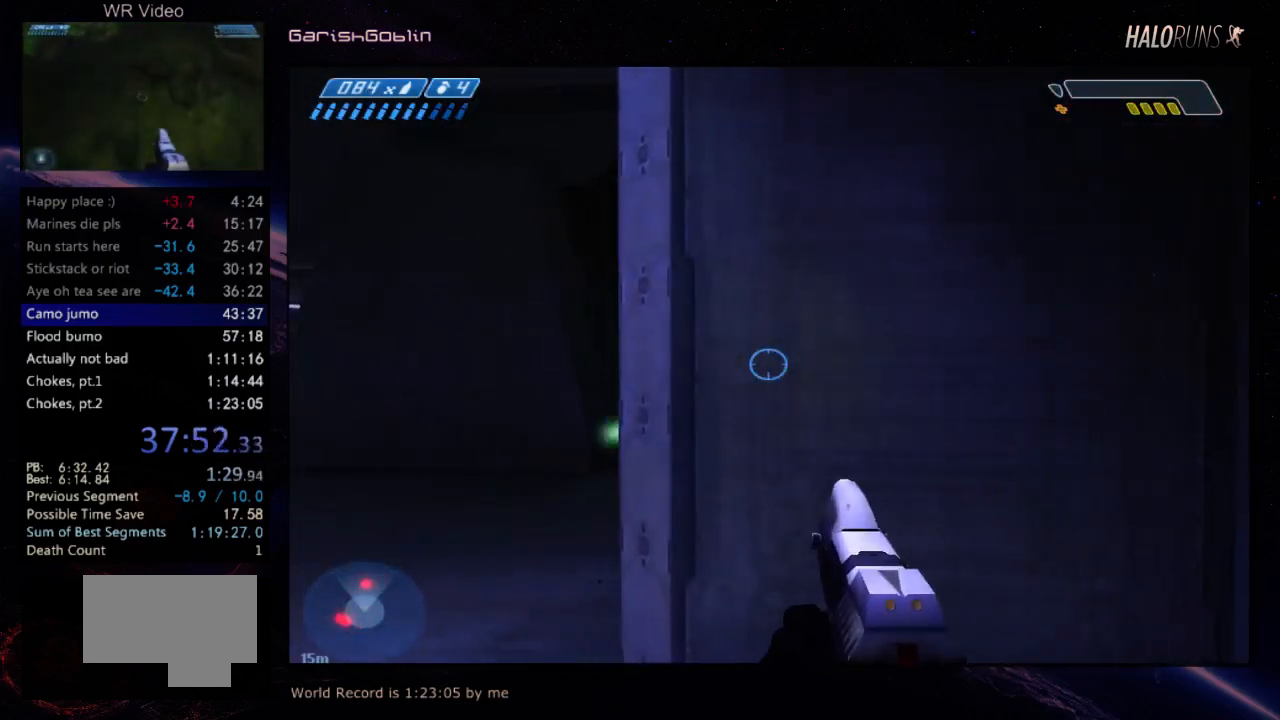
{"keys": [], "events": []}
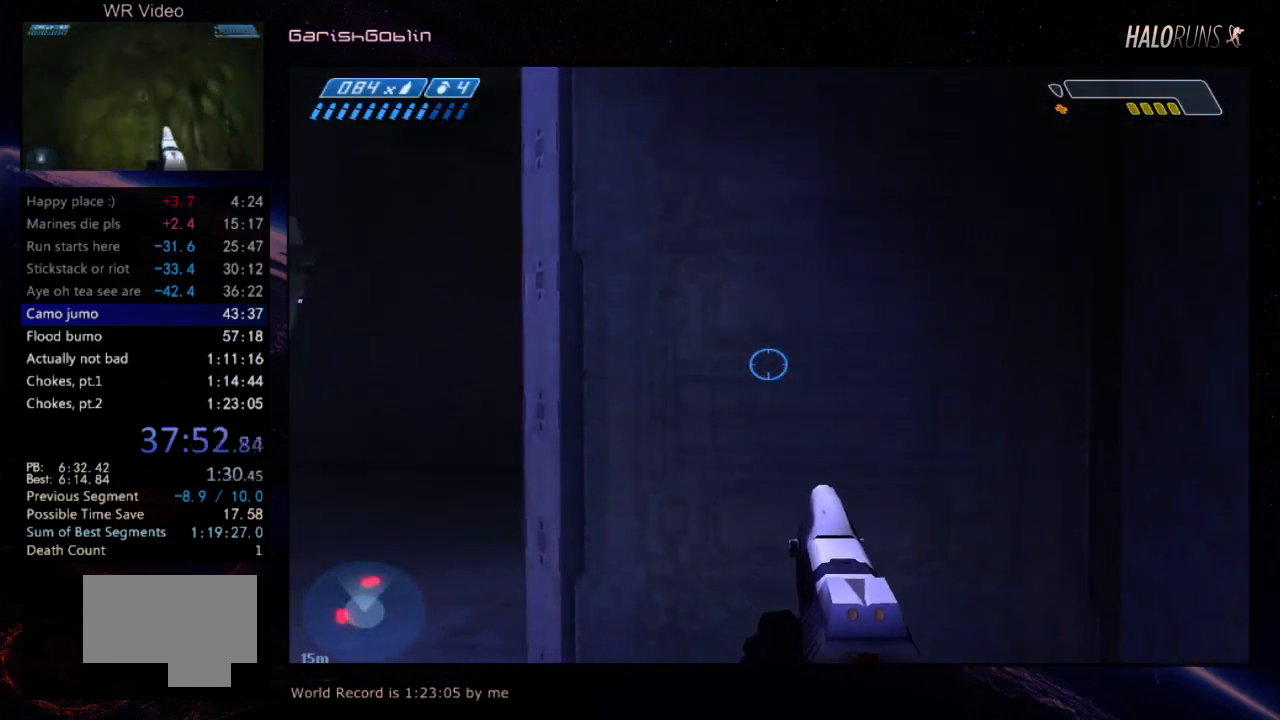
{"keys": [], "events": []}
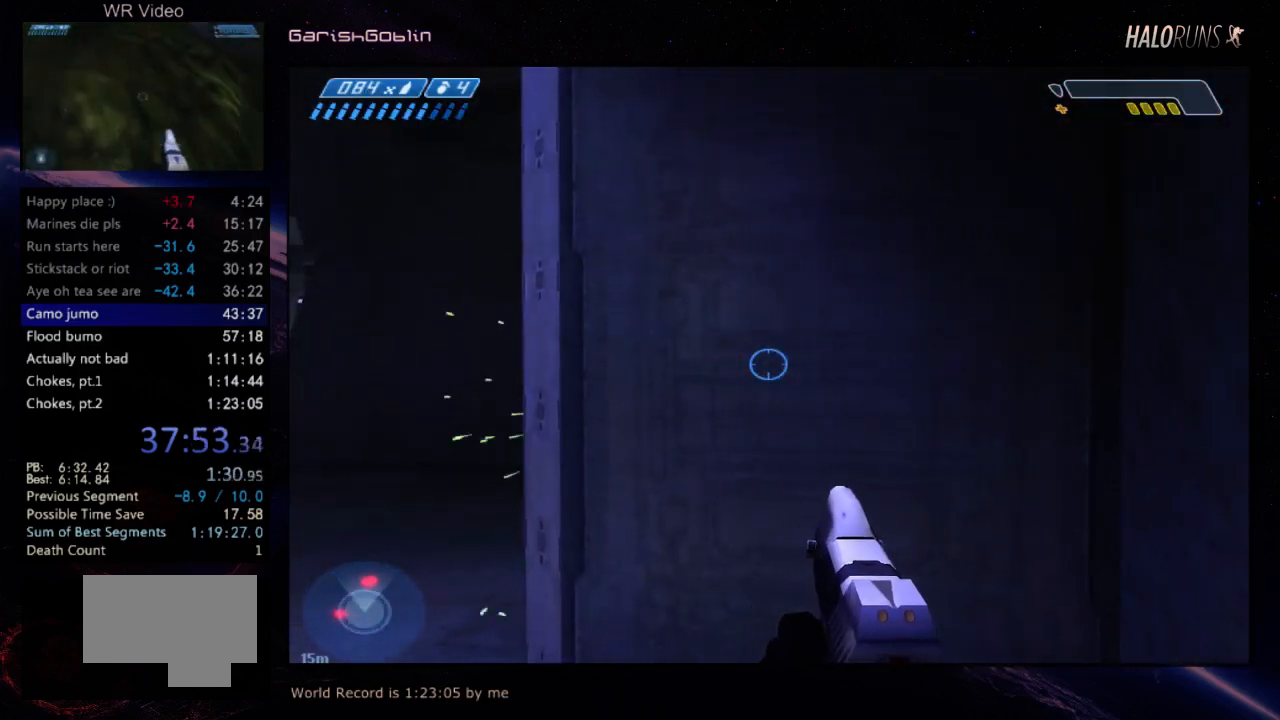
{"keys": [], "events": []}
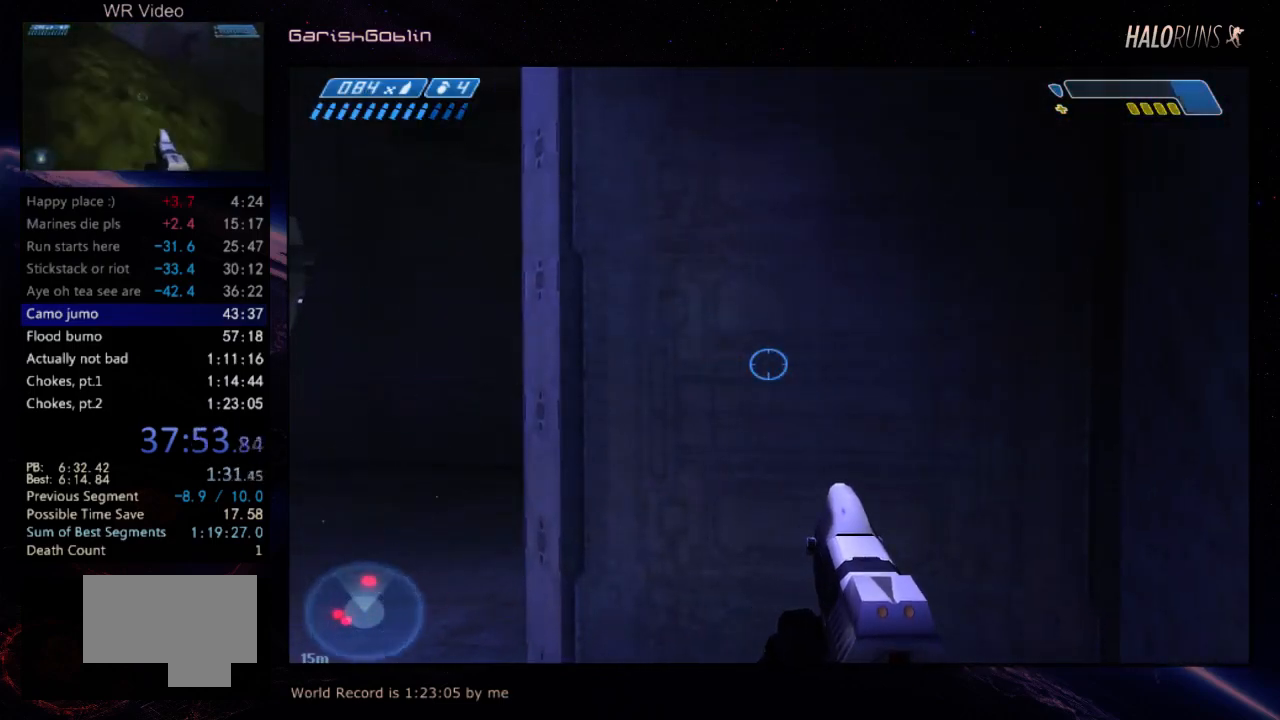
{"keys": [], "events": []}
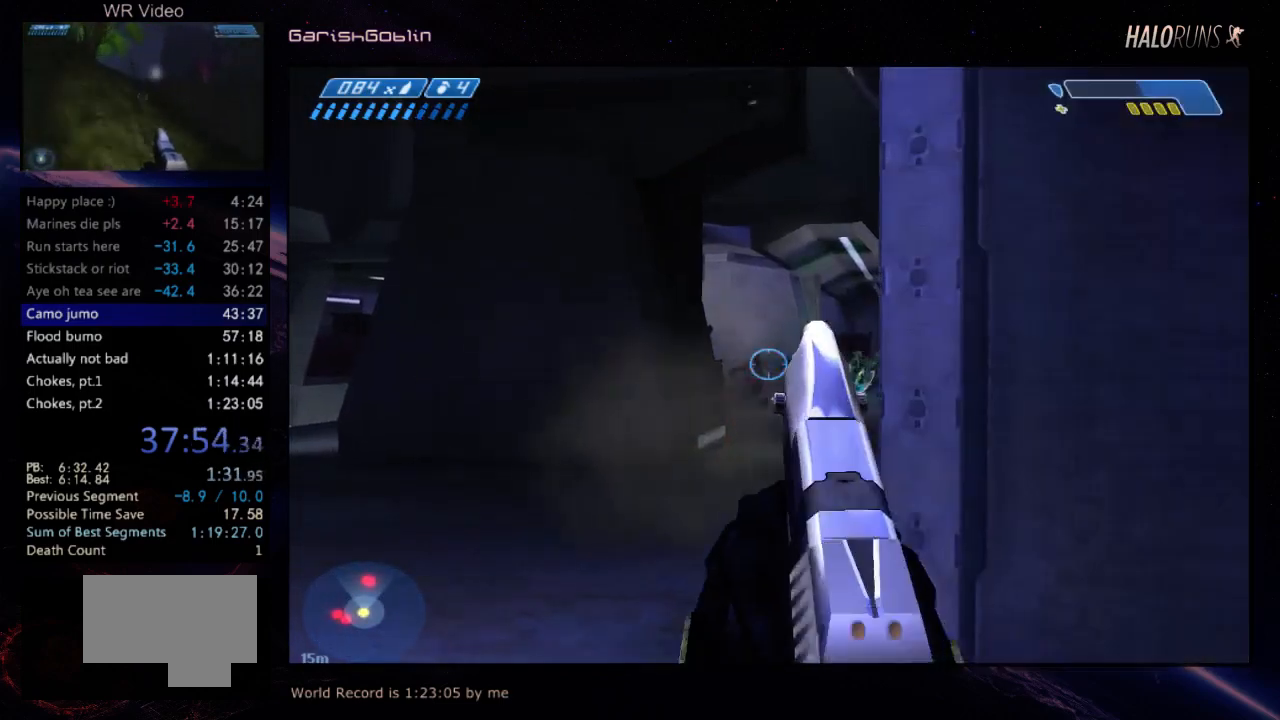
{"keys": ["w"], "events": [[434, "w", "down"]]}
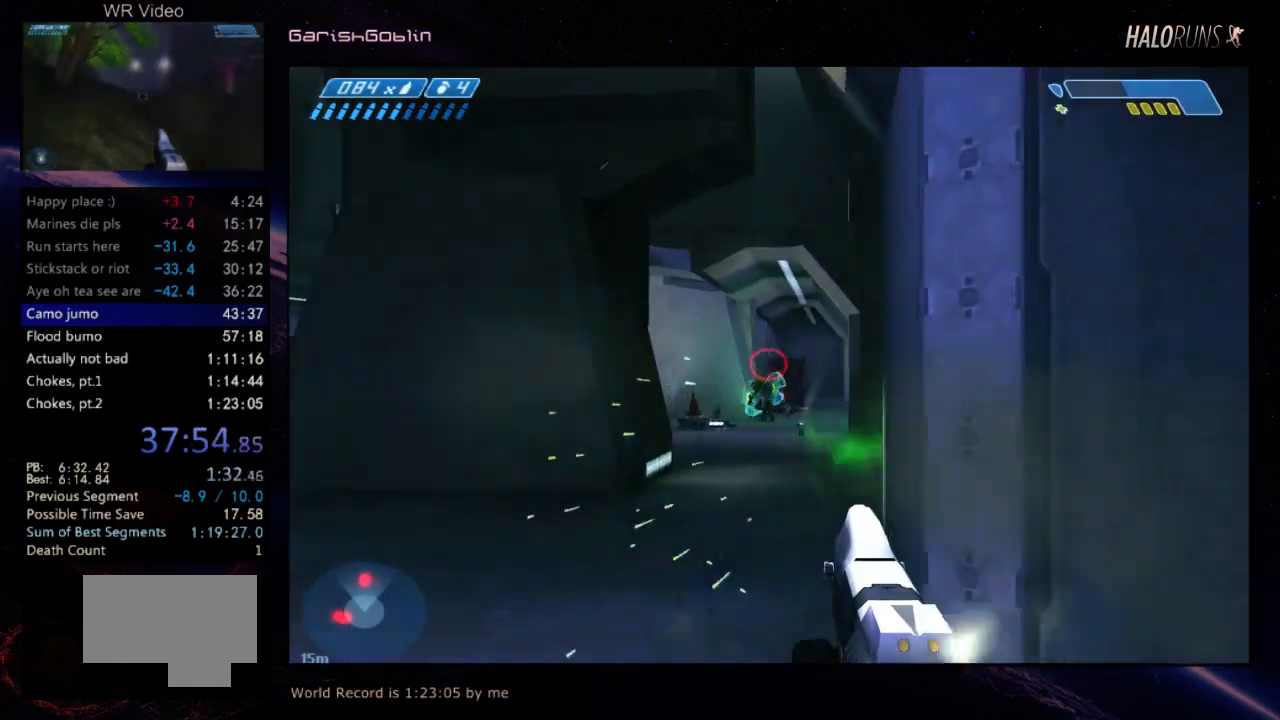
{"keys": [], "events": [[167, "w", "up"]]}